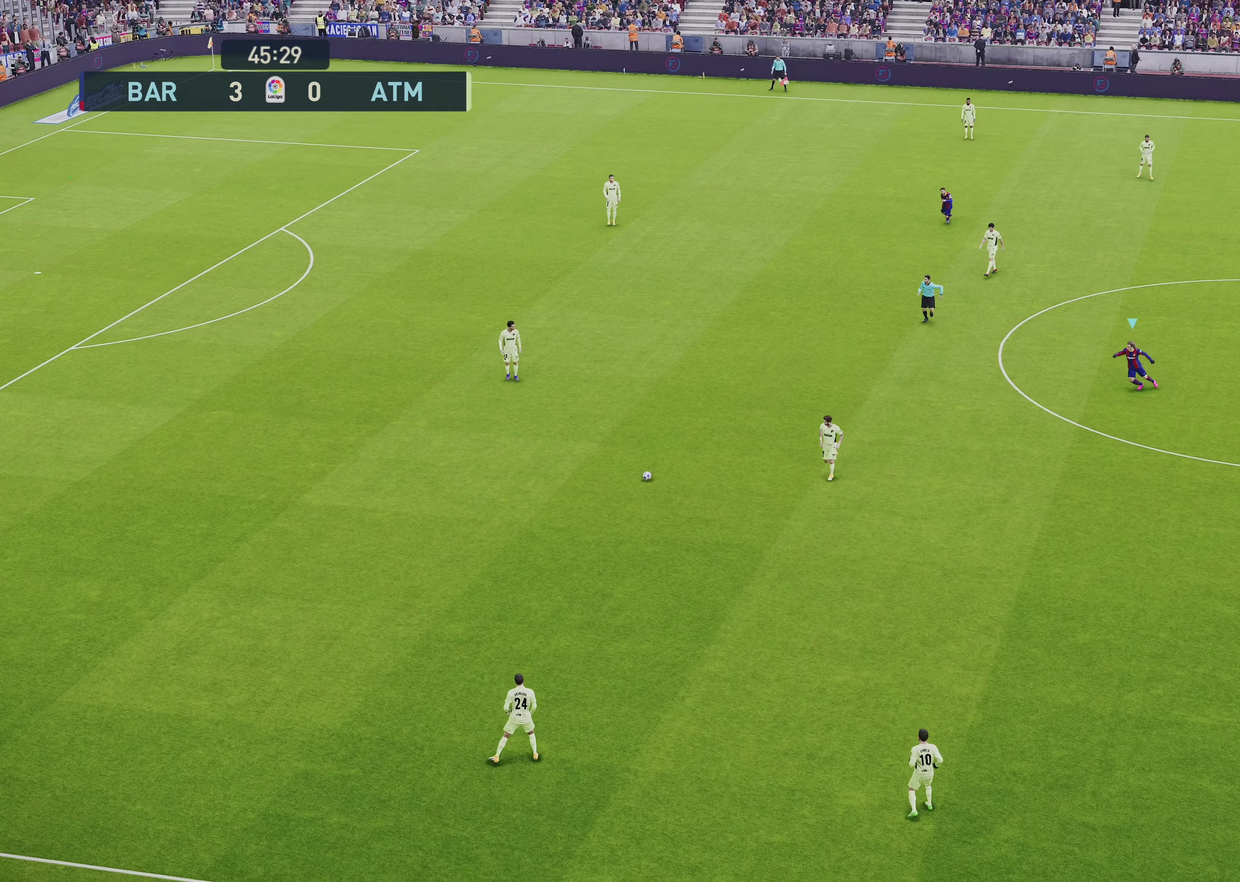
Gameplay with a controller (PlayStation layout); each line is a JSON object with the inputs held at the frame after it (dt_ms = milliseconds from this image to that frame). "events" lists button and stick changes between this image and that frame as [ms after this image, input, new state], when the widget could be followed in between.
{"dt_ms": 500, "buttons": ["R1", "R2"], "left_stick": "down-left", "right_stick": "center", "events": []}
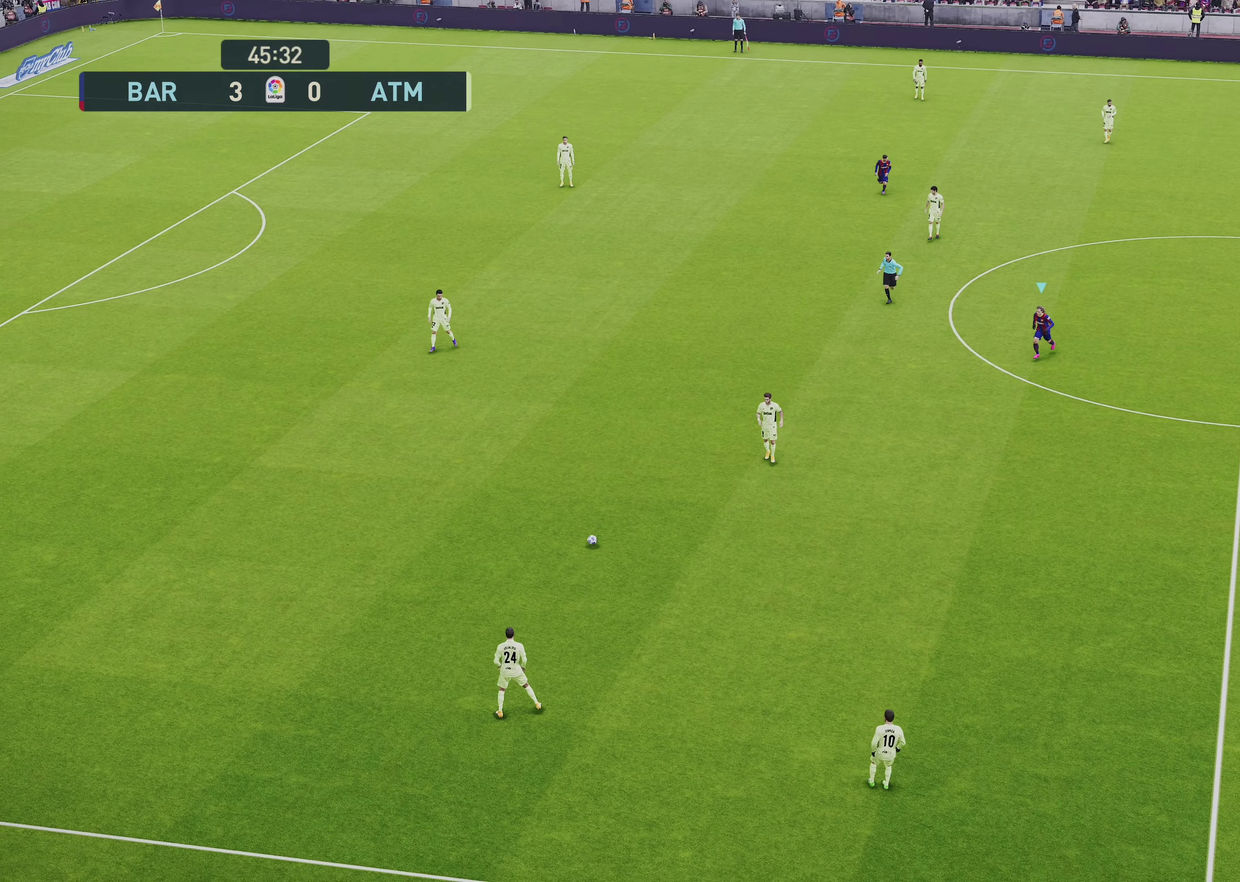
{"dt_ms": 600, "buttons": ["SQUARE", "R1", "R2"], "left_stick": "down", "right_stick": "center", "events": [[267, "SQUARE", "down"], [400, "left_stick", "down"]]}
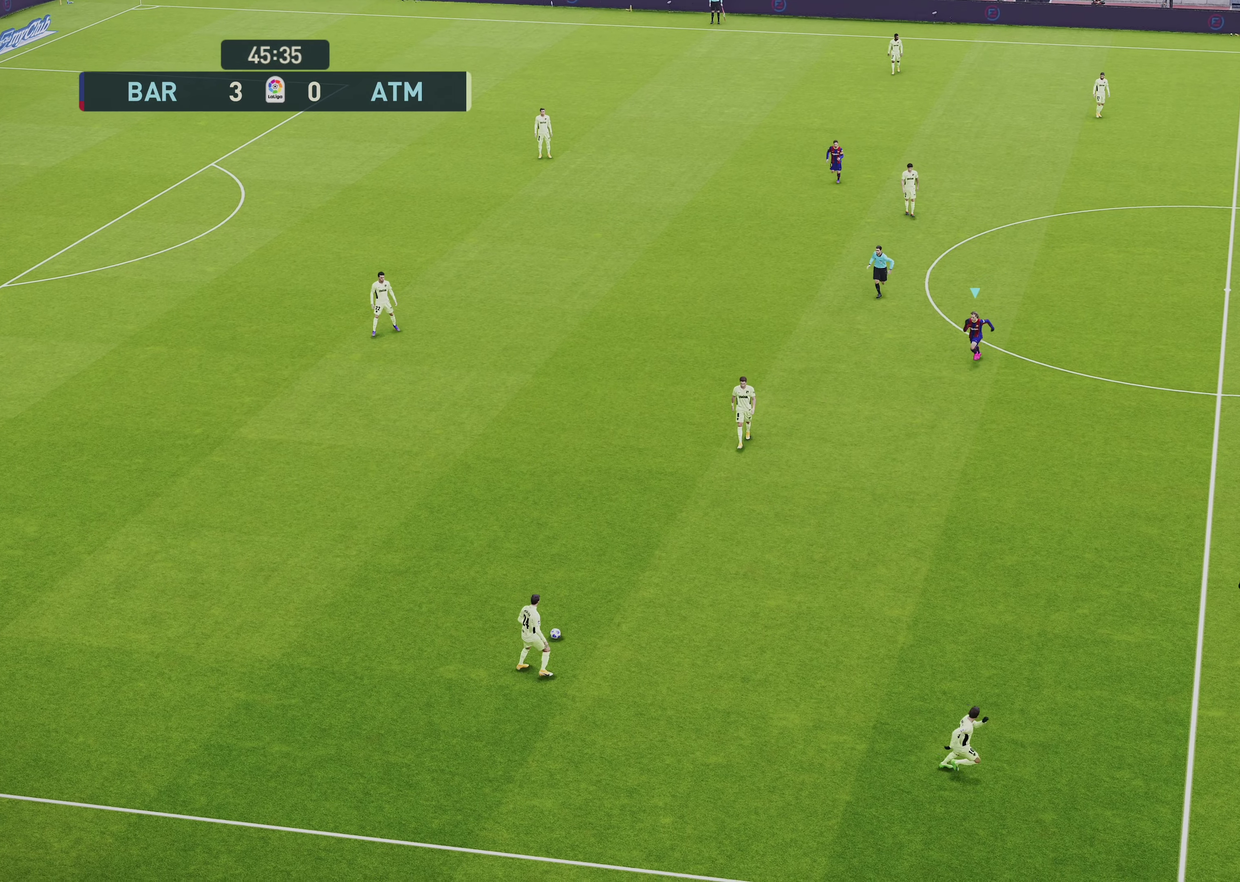
{"dt_ms": 500, "buttons": ["SQUARE", "L1", "R1", "R2"], "left_stick": "down-left", "right_stick": "center", "events": [[283, "L1", "down"], [350, "left_stick", "down-left"]]}
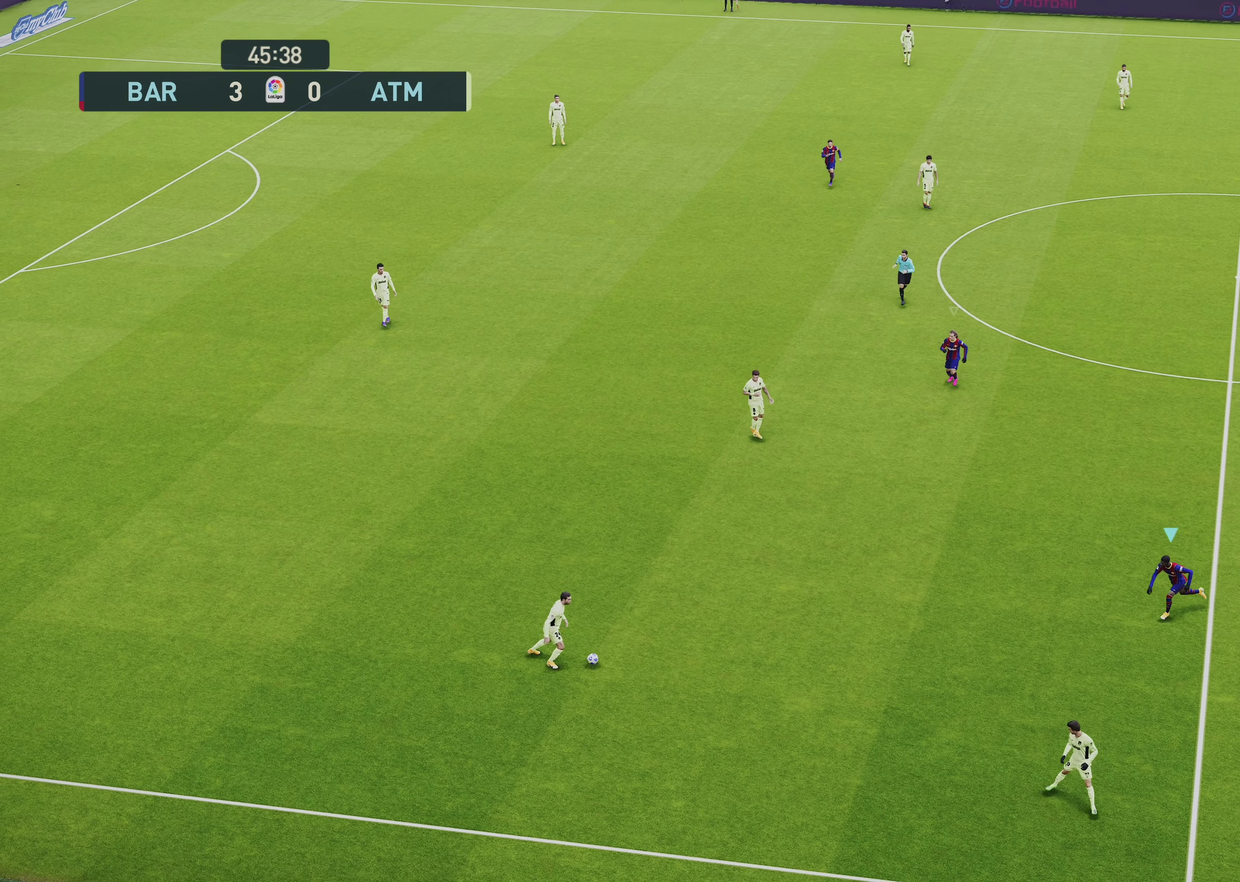
{"dt_ms": 250, "buttons": ["SQUARE", "R1", "R2"], "left_stick": "down", "right_stick": "center", "events": [[17, "L1", "up"], [50, "left_stick", "down"]]}
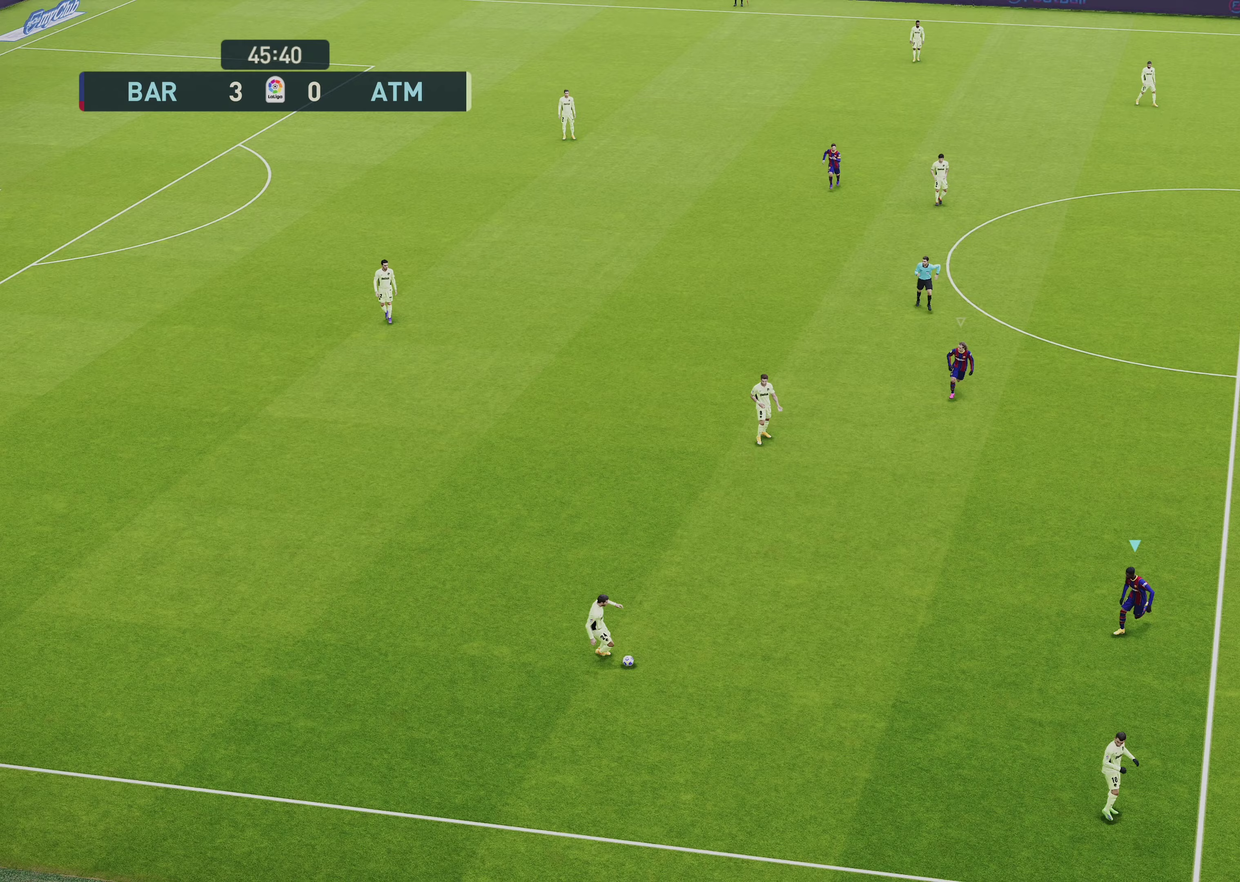
{"dt_ms": 350, "buttons": ["SQUARE", "R1", "R2"], "left_stick": "down", "right_stick": "center", "events": []}
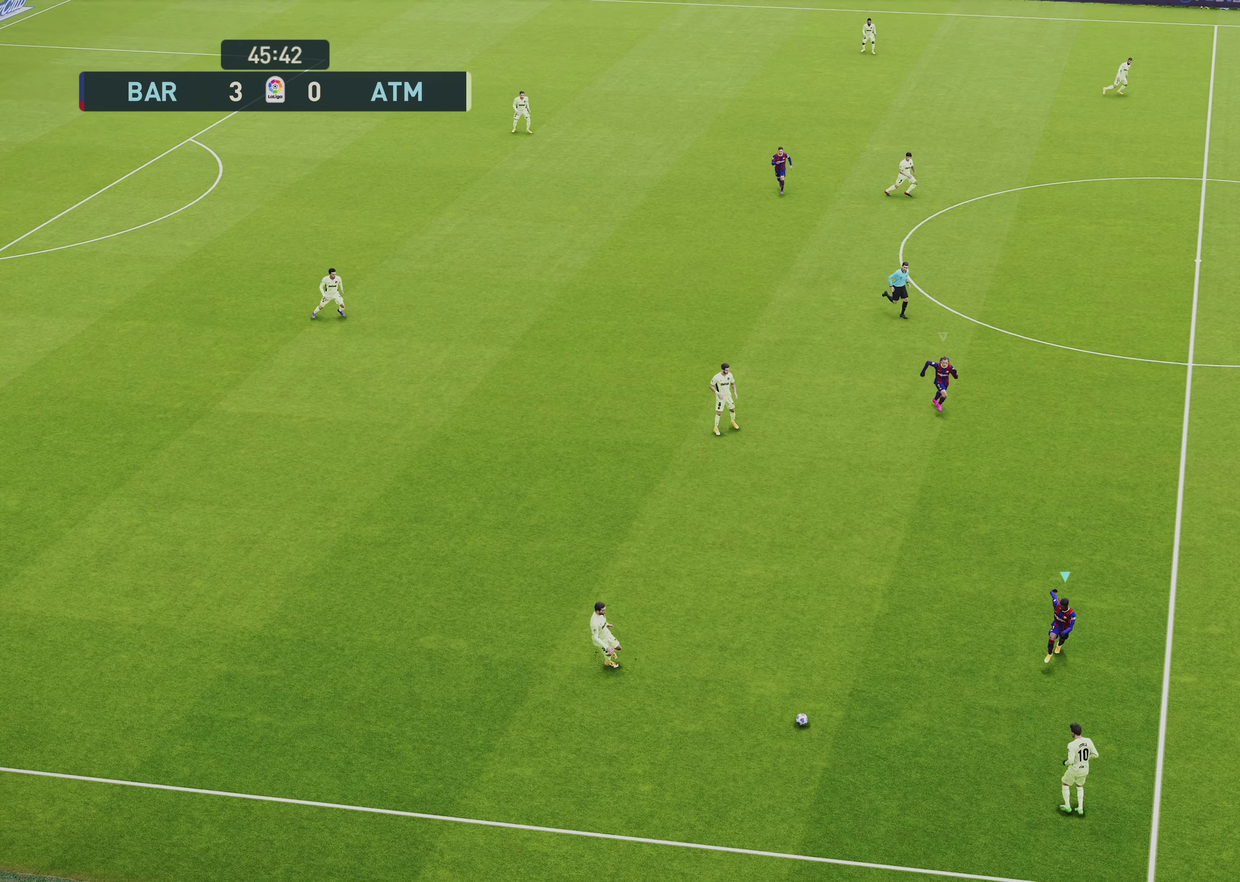
{"dt_ms": 600, "buttons": ["SQUARE", "R1", "R2"], "left_stick": "down-right", "right_stick": "center", "events": [[217, "left_stick", "down-right"]]}
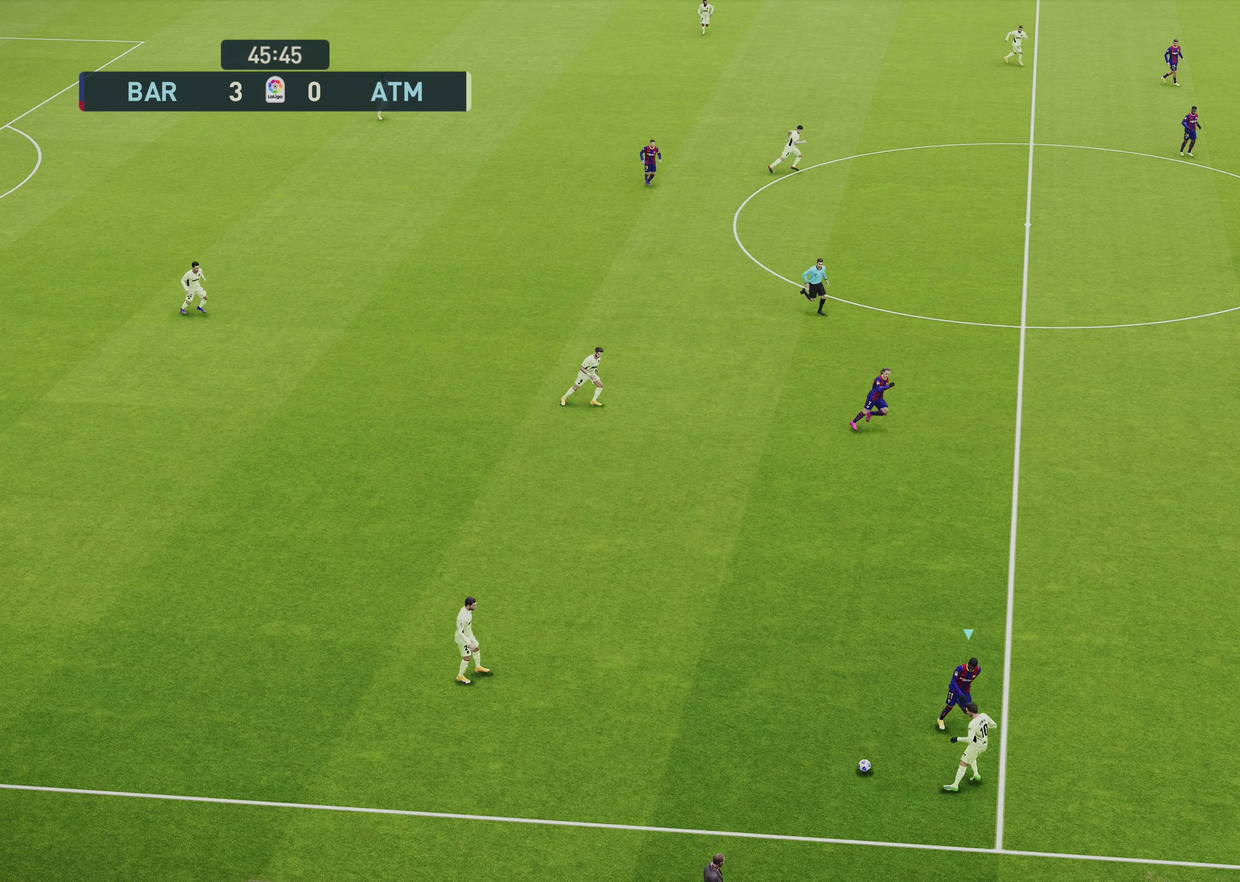
{"dt_ms": 500, "buttons": [], "left_stick": "center", "right_stick": "center", "events": [[17, "R2", "up"], [17, "SQUARE", "up"], [50, "R1", "up"], [317, "left_stick", "center"]]}
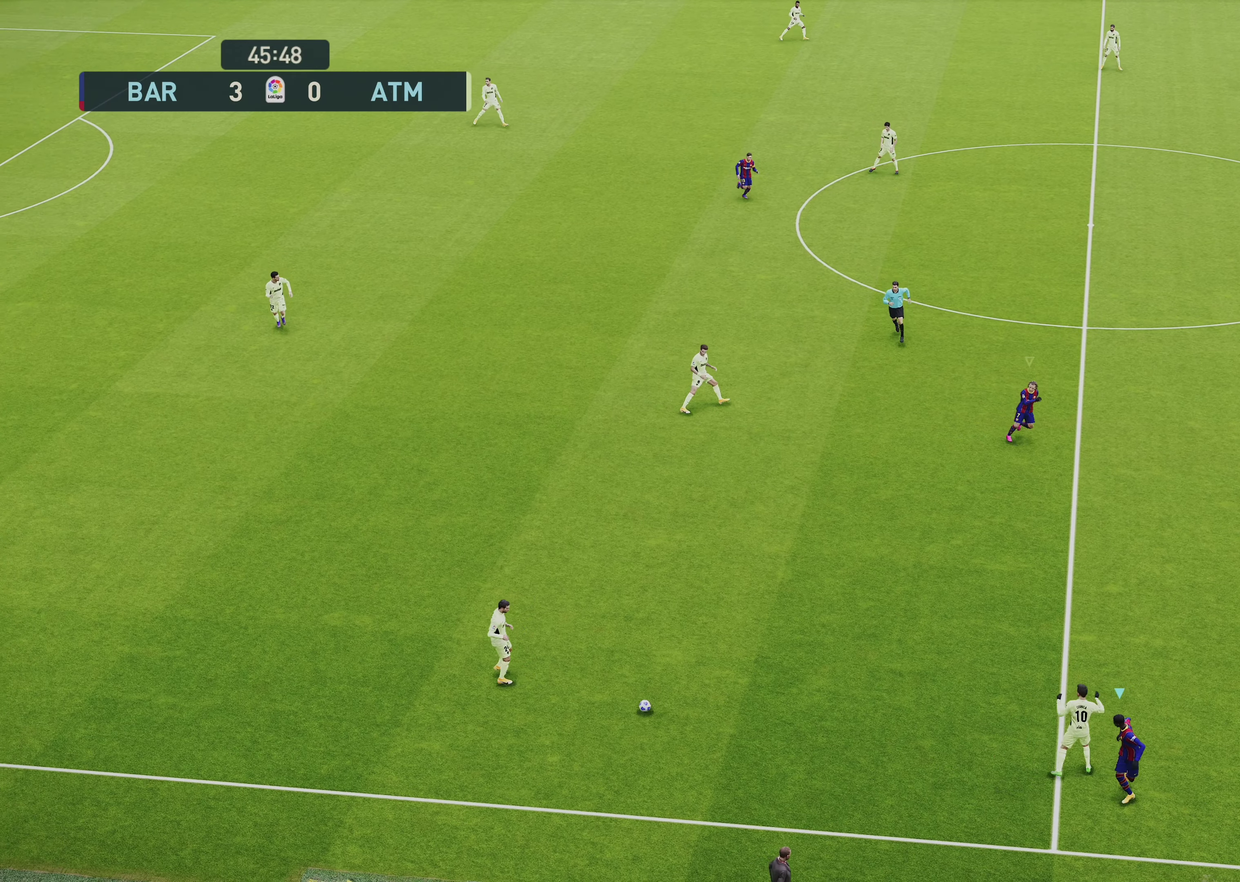
{"dt_ms": 600, "buttons": ["R1", "R2"], "left_stick": "down-left", "right_stick": "center", "events": [[17, "left_stick", "down-right"], [50, "L1", "down"], [117, "R1", "down"], [117, "left_stick", "down"], [217, "left_stick", "down-left"], [250, "L1", "up"], [583, "R2", "down"]]}
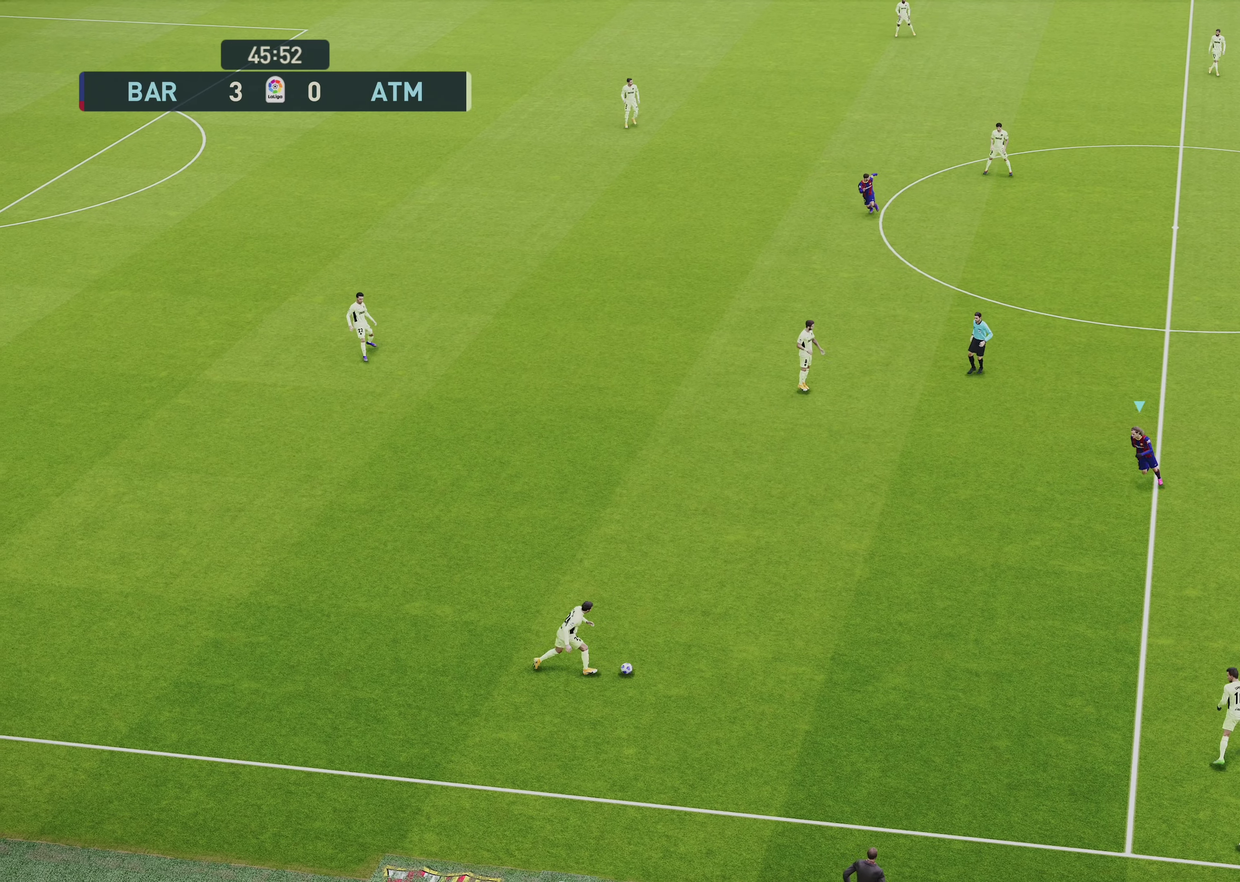
{"dt_ms": 500, "buttons": ["R1", "R2"], "left_stick": "up-left", "right_stick": "center", "events": [[83, "left_stick", "left"], [283, "left_stick", "up-left"]]}
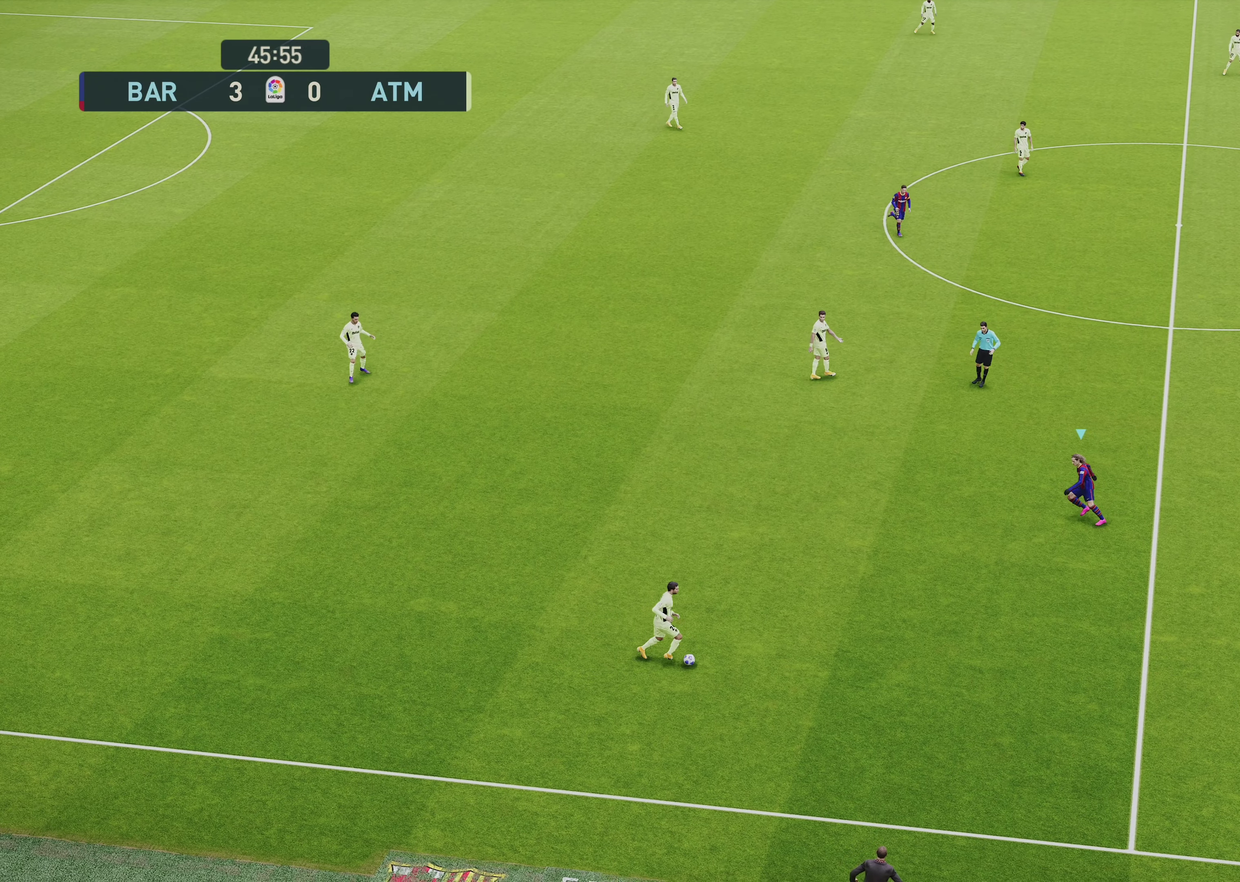
{"dt_ms": 600, "buttons": ["SQUARE", "R2"], "left_stick": "down-right", "right_stick": "center", "events": [[283, "R1", "up"], [317, "SQUARE", "down"], [383, "L2", "down"], [383, "left_stick", "down-right"], [483, "L2", "up"]]}
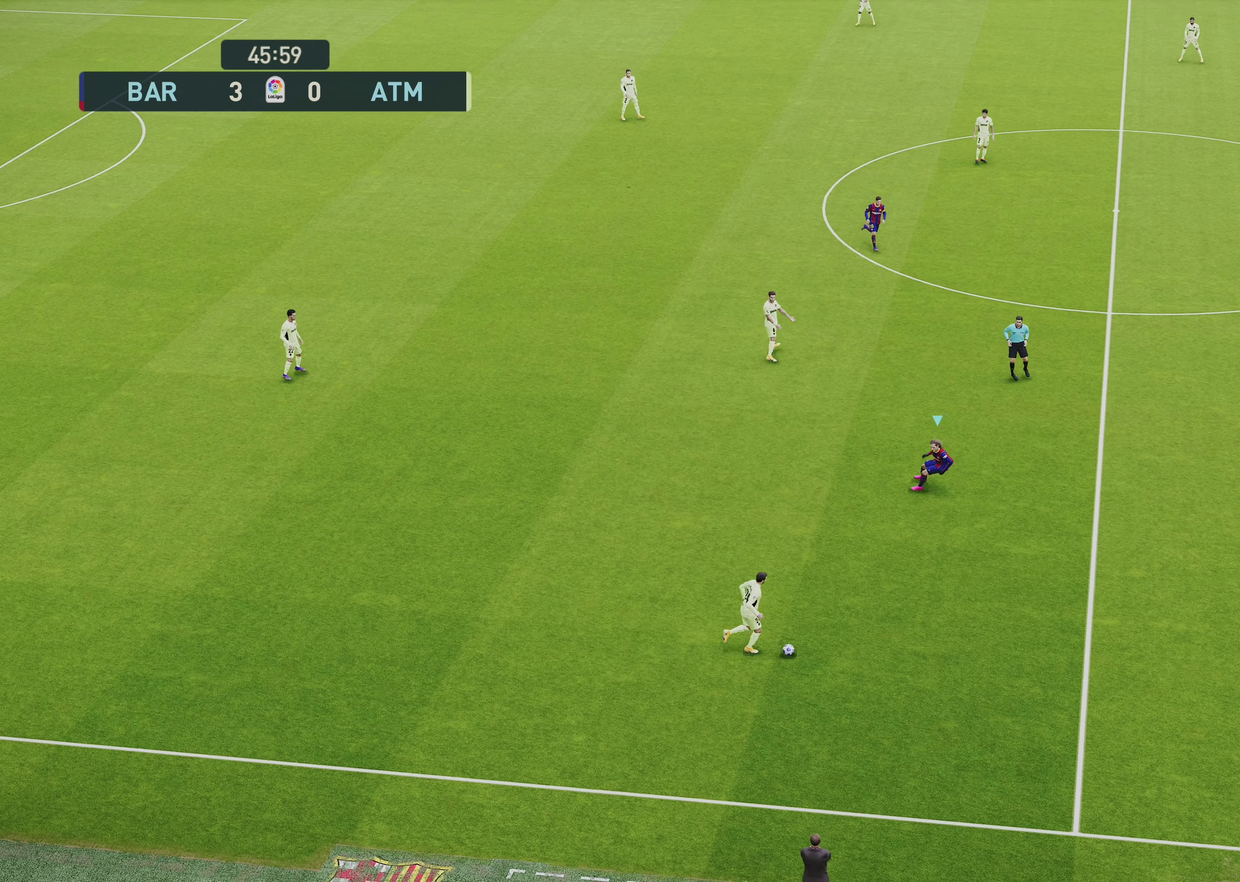
{"dt_ms": 500, "buttons": ["SQUARE", "L1", "R1"], "left_stick": "up-left", "right_stick": "center", "events": [[250, "left_stick", "up-left"], [317, "L1", "down"], [383, "R1", "down"], [483, "R2", "up"]]}
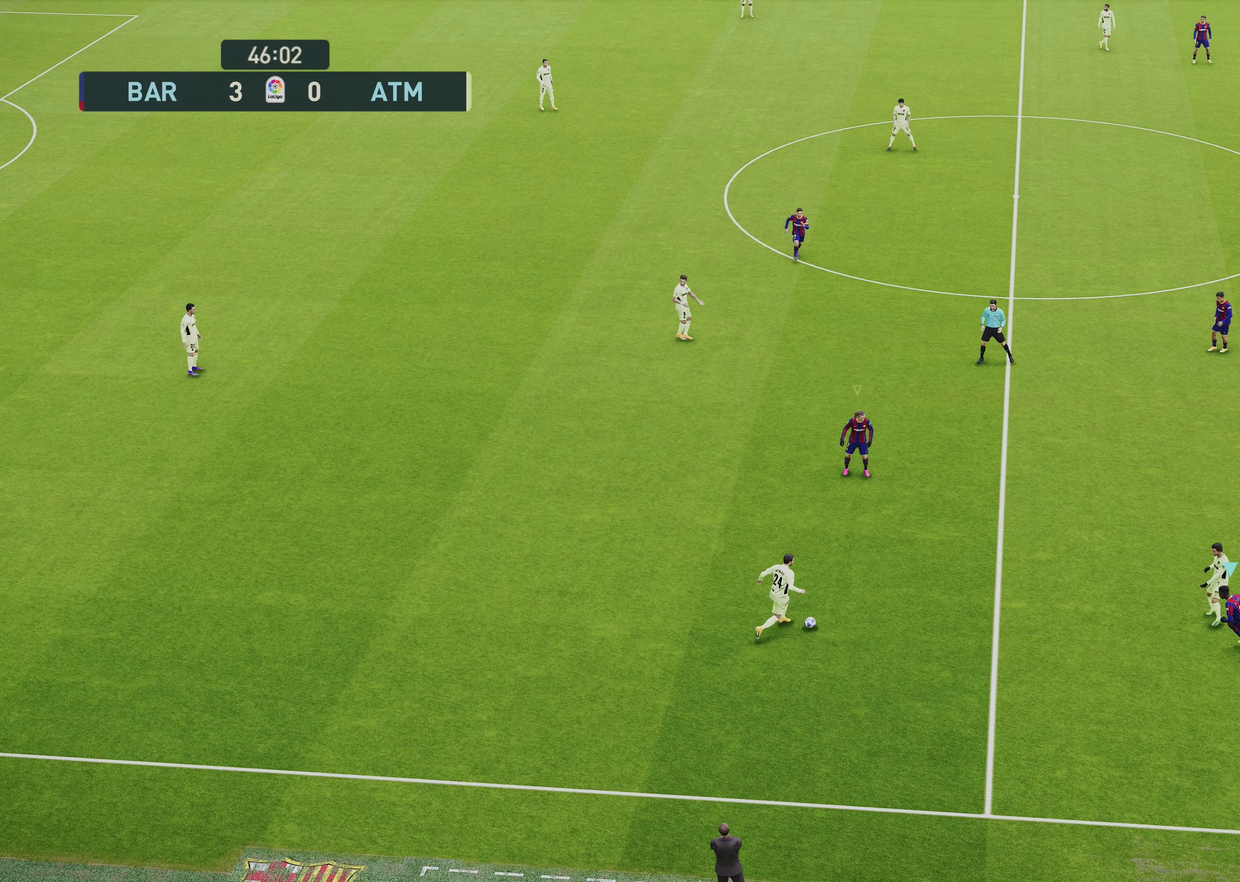
{"dt_ms": 600, "buttons": ["CROSS", "R1"], "left_stick": "down", "right_stick": "center", "events": [[17, "SQUARE", "up"], [50, "L1", "up"], [250, "left_stick", "up"], [317, "CROSS", "down"], [317, "left_stick", "up-left"], [350, "L1", "down"], [417, "left_stick", "left"], [517, "left_stick", "down-left"], [550, "L1", "up"], [583, "left_stick", "down"]]}
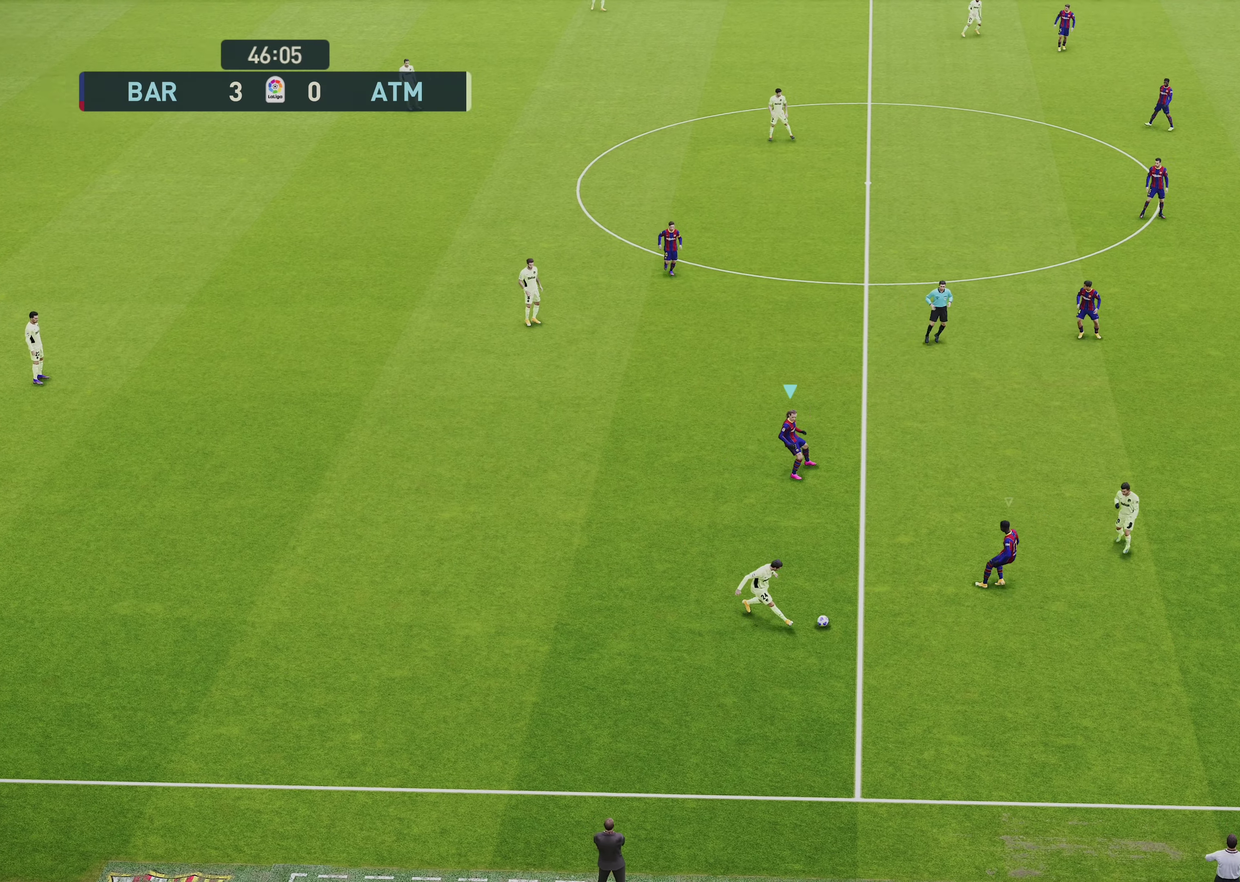
{"dt_ms": 250, "buttons": ["CROSS", "R1"], "left_stick": "down", "right_stick": "center", "events": []}
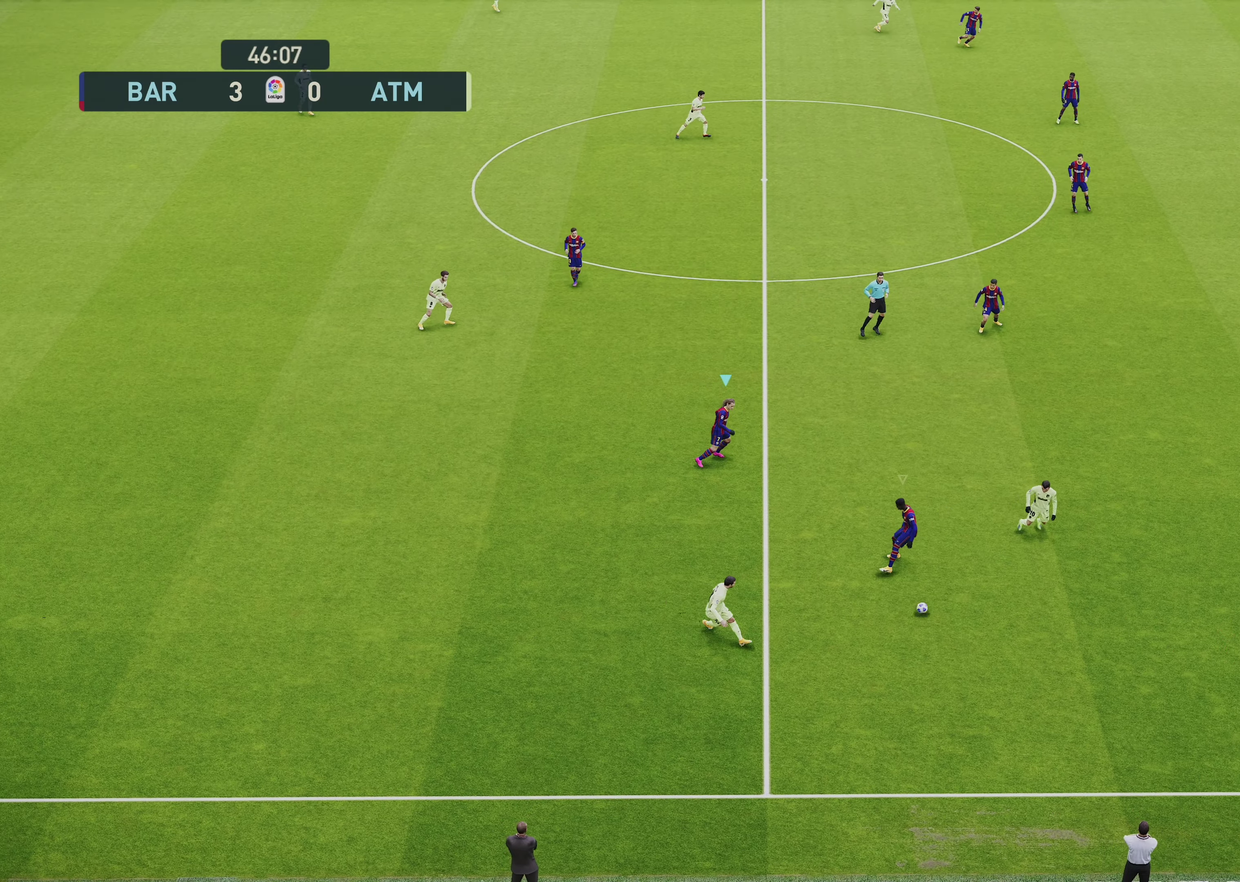
{"dt_ms": 350, "buttons": ["CROSS", "R1"], "left_stick": "down-right", "right_stick": "center", "events": [[33, "left_stick", "down-right"], [67, "L1", "down"], [267, "L1", "up"]]}
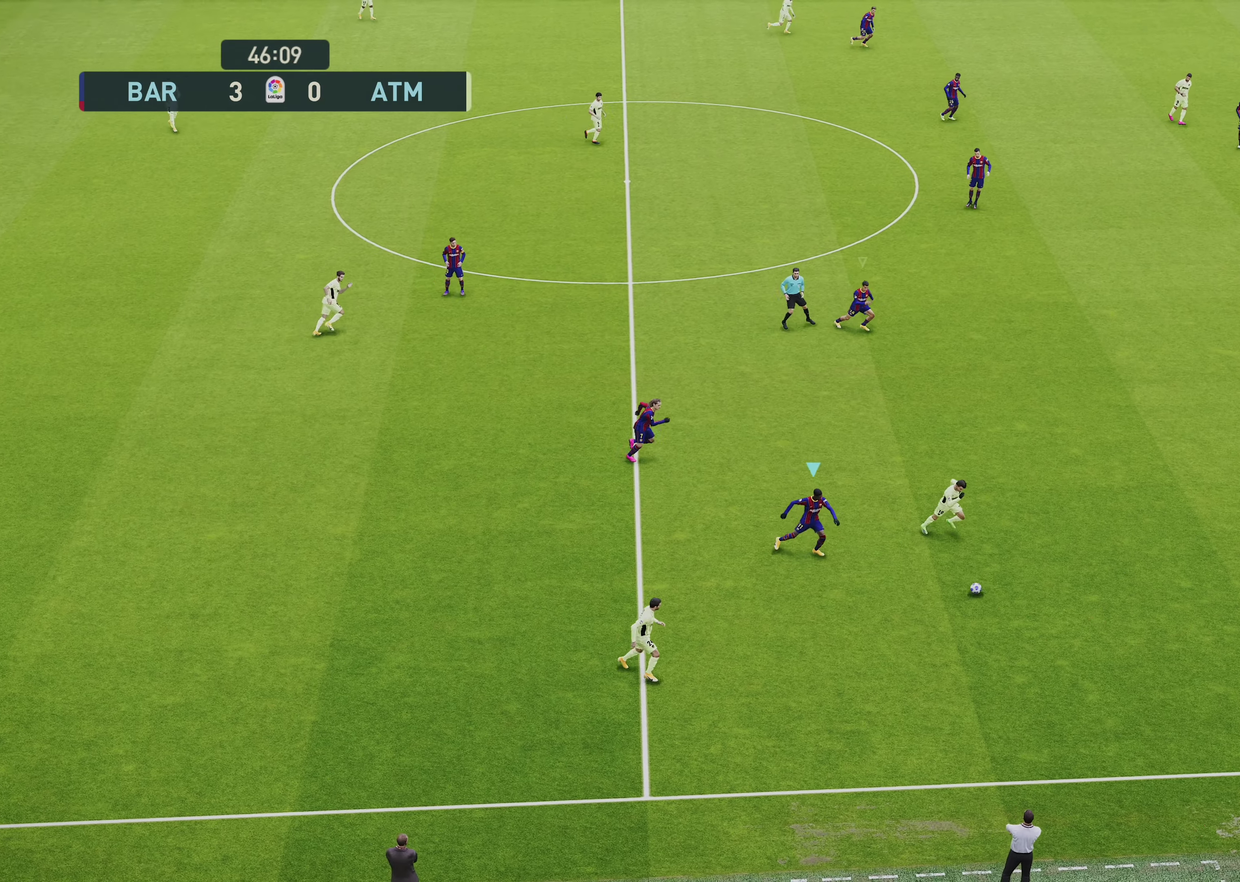
{"dt_ms": 500, "buttons": ["L1", "R1"], "left_stick": "down", "right_stick": "center", "events": [[50, "left_stick", "down"], [317, "L1", "down"], [483, "CROSS", "up"]]}
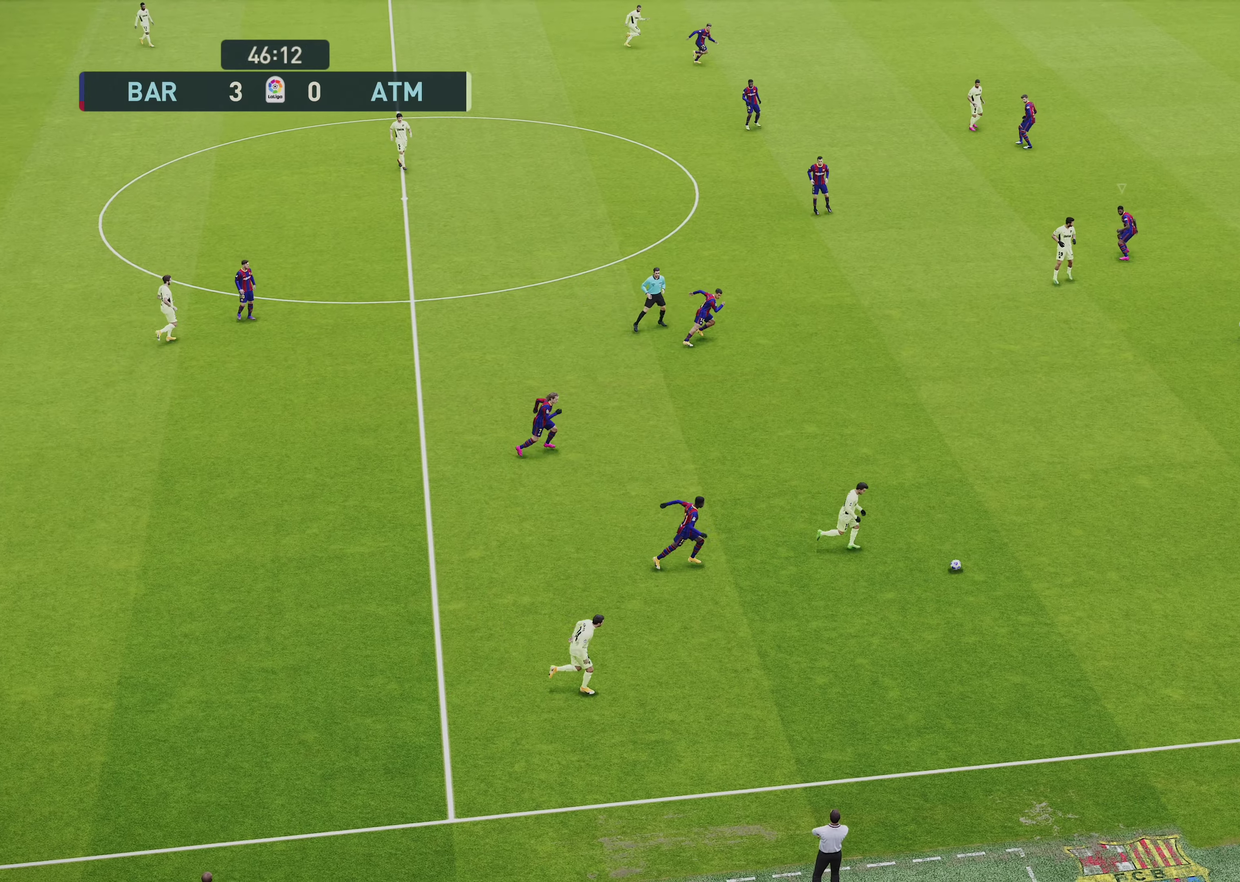
{"dt_ms": 600, "buttons": ["R1", "R2"], "left_stick": "down", "right_stick": "center", "events": [[17, "L1", "up"], [50, "left_stick", "down-right"], [183, "left_stick", "down"], [317, "R2", "down"]]}
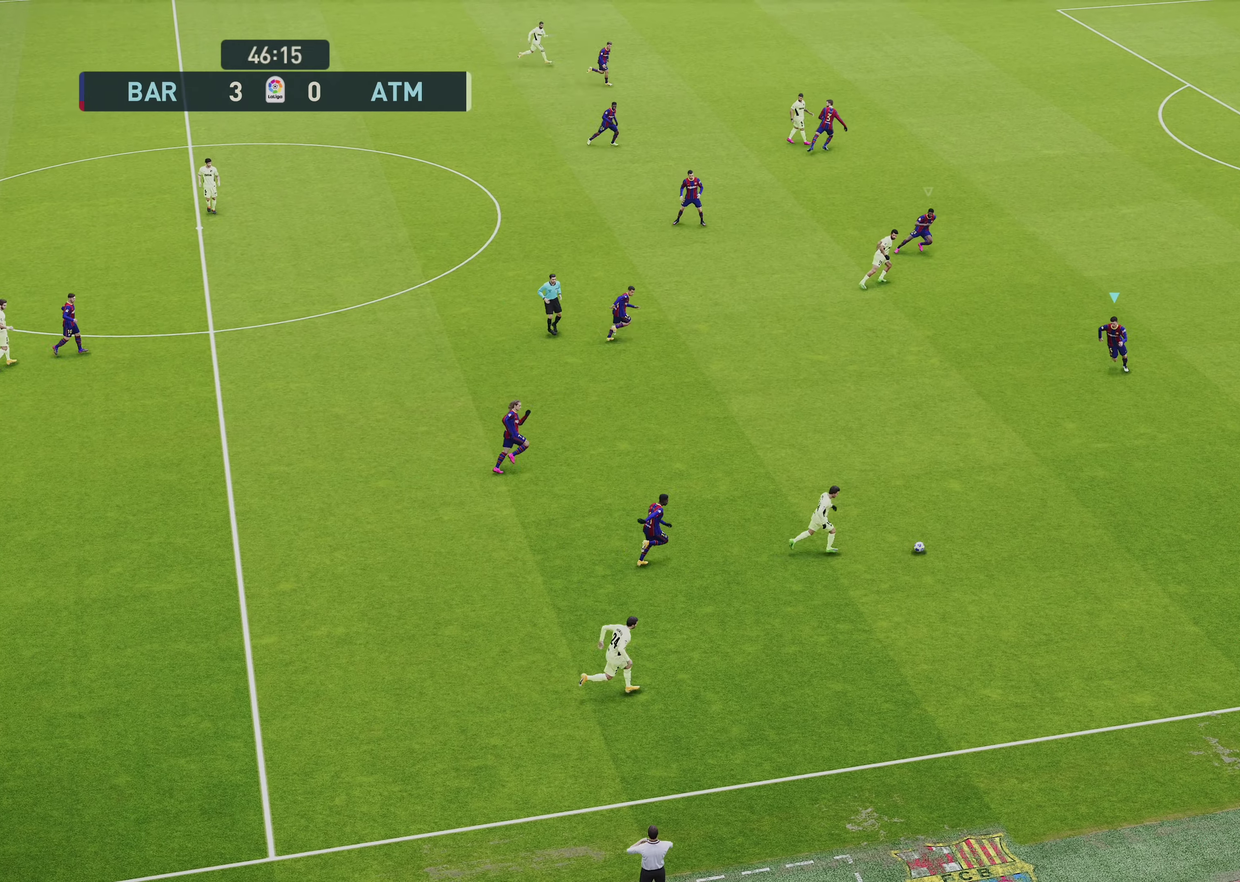
{"dt_ms": 500, "buttons": ["R1", "R2"], "left_stick": "down", "right_stick": "center", "events": []}
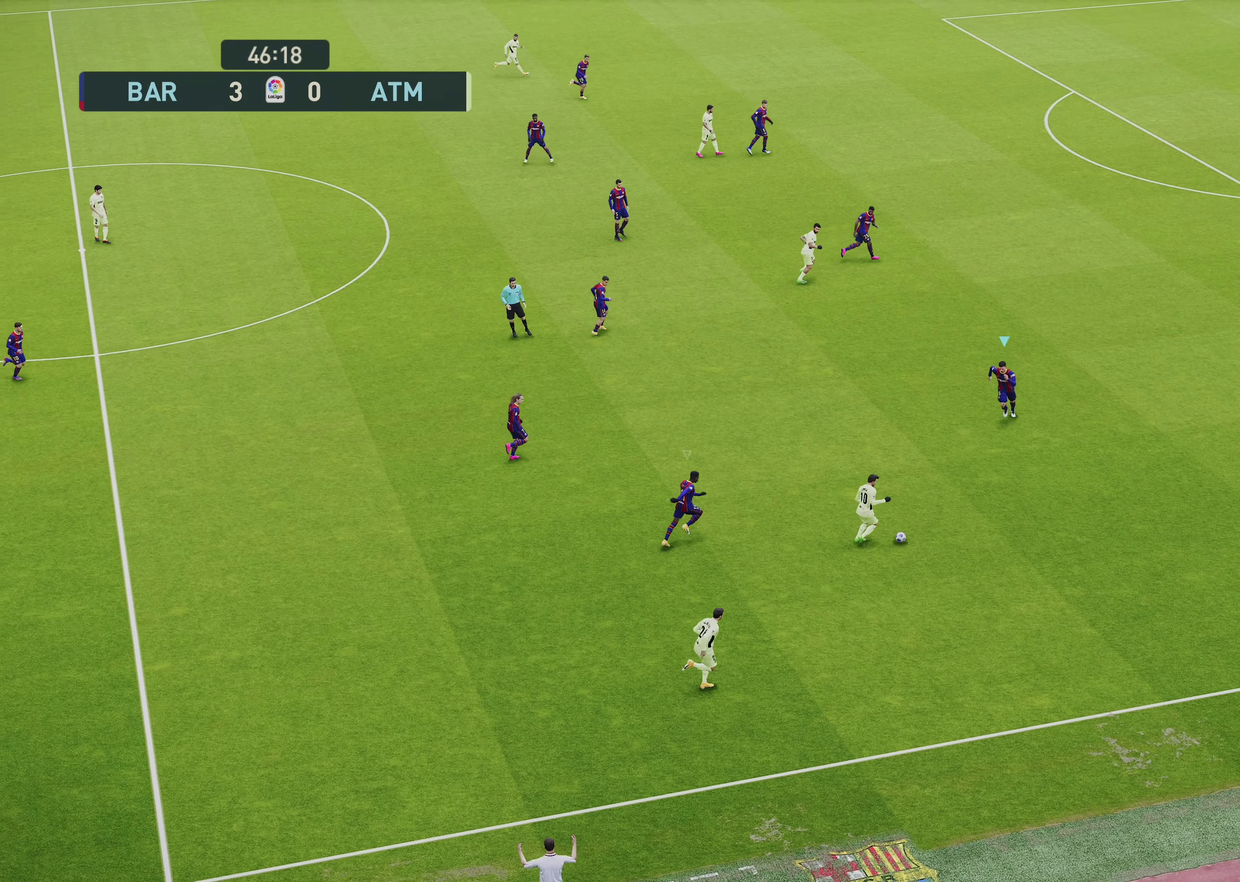
{"dt_ms": 600, "buttons": ["R1", "R2"], "left_stick": "down-right", "right_stick": "center", "events": [[183, "left_stick", "down-right"]]}
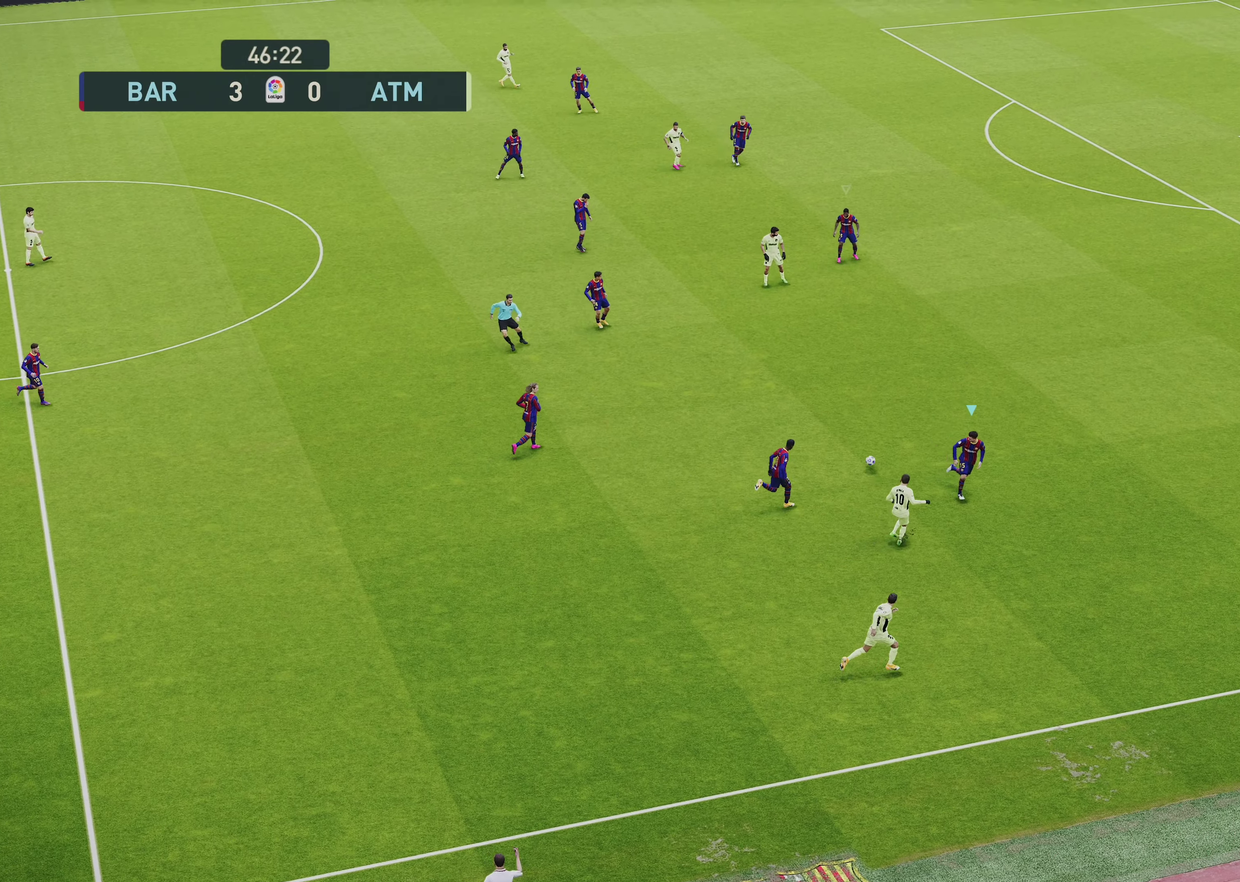
{"dt_ms": 600, "buttons": ["R1", "R2"], "left_stick": "down-left", "right_stick": "center", "events": [[17, "left_stick", "right"], [183, "L1", "down"], [217, "left_stick", "down-right"], [283, "left_stick", "down"], [383, "L1", "up"], [483, "left_stick", "down-left"]]}
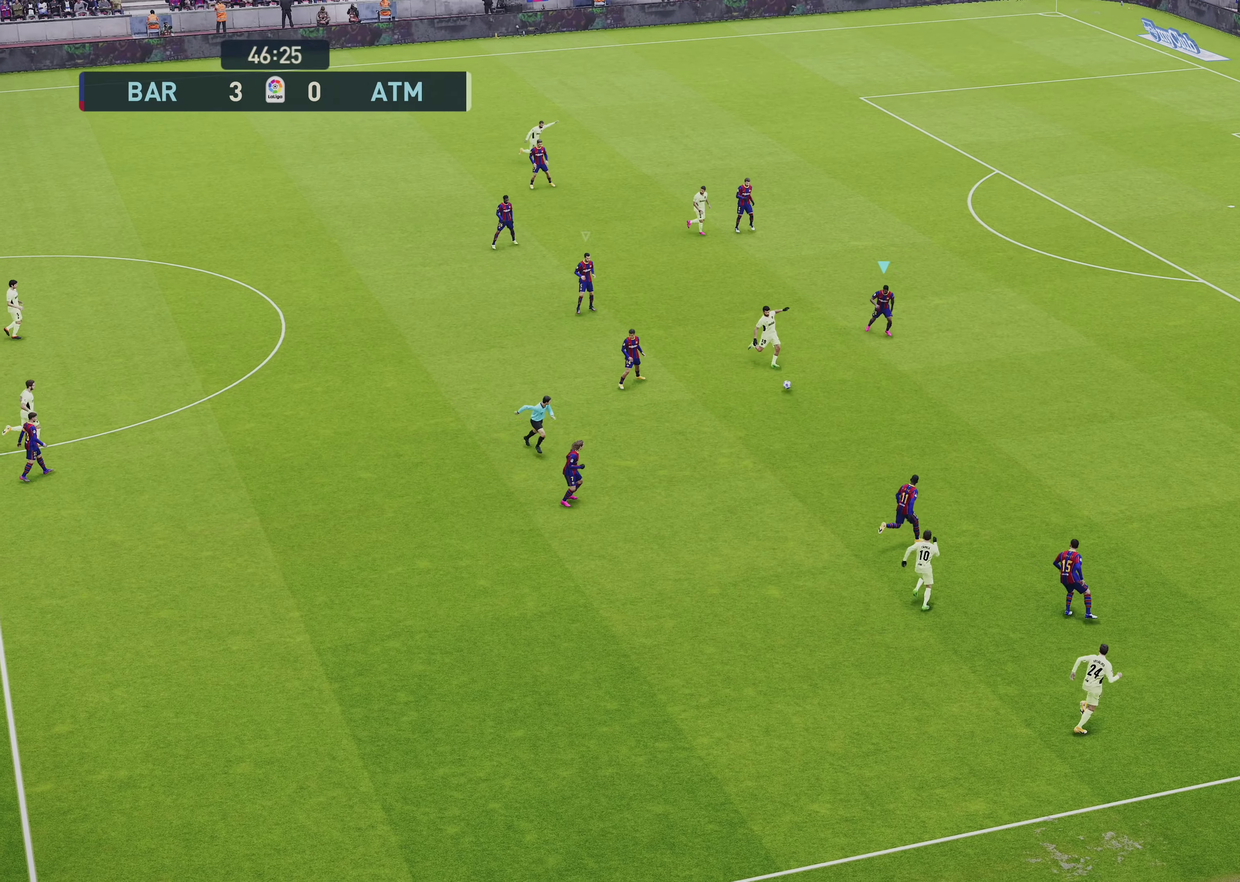
{"dt_ms": 500, "buttons": ["L1", "R1"], "left_stick": "right", "right_stick": "center", "events": [[117, "left_stick", "down"], [217, "left_stick", "down-right"], [383, "left_stick", "right"], [417, "L1", "down"], [450, "R2", "up"]]}
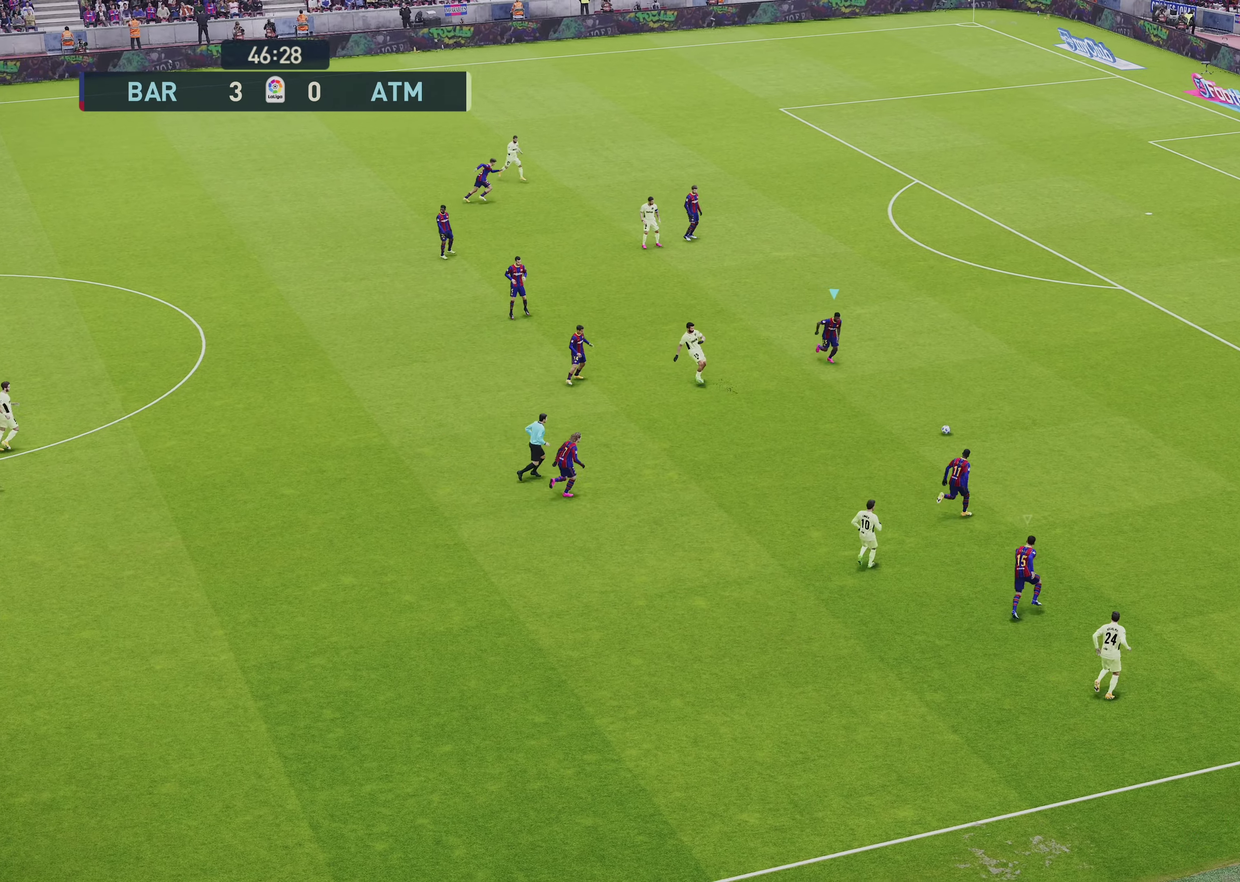
{"dt_ms": 600, "buttons": ["R1", "R2"], "left_stick": "right", "right_stick": "center", "events": [[117, "L1", "up"], [250, "R2", "down"]]}
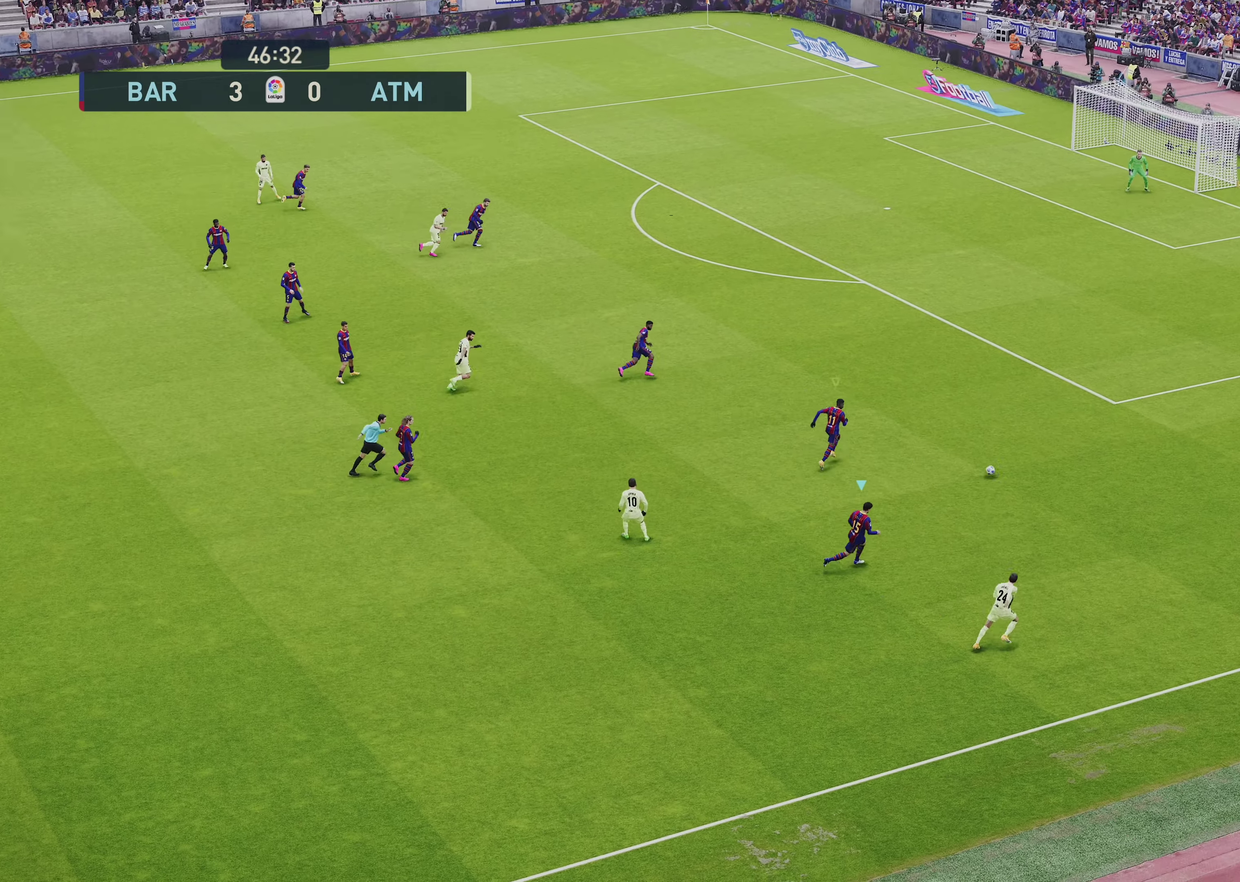
{"dt_ms": 500, "buttons": ["R1", "R2"], "left_stick": "right", "right_stick": "center", "events": [[300, "left_stick", "up-right"], [383, "left_stick", "right"]]}
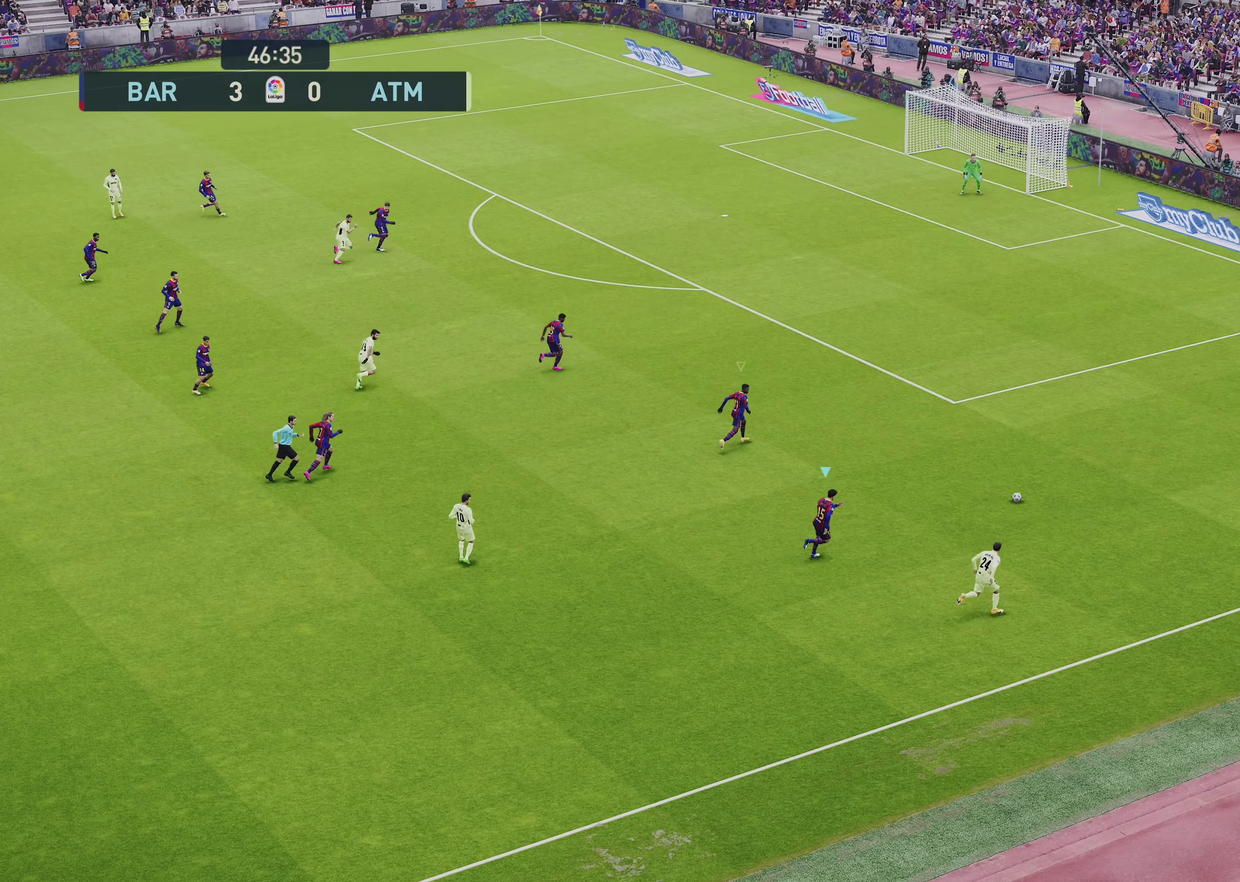
{"dt_ms": 250, "buttons": ["R1", "R2"], "left_stick": "right", "right_stick": "center", "events": []}
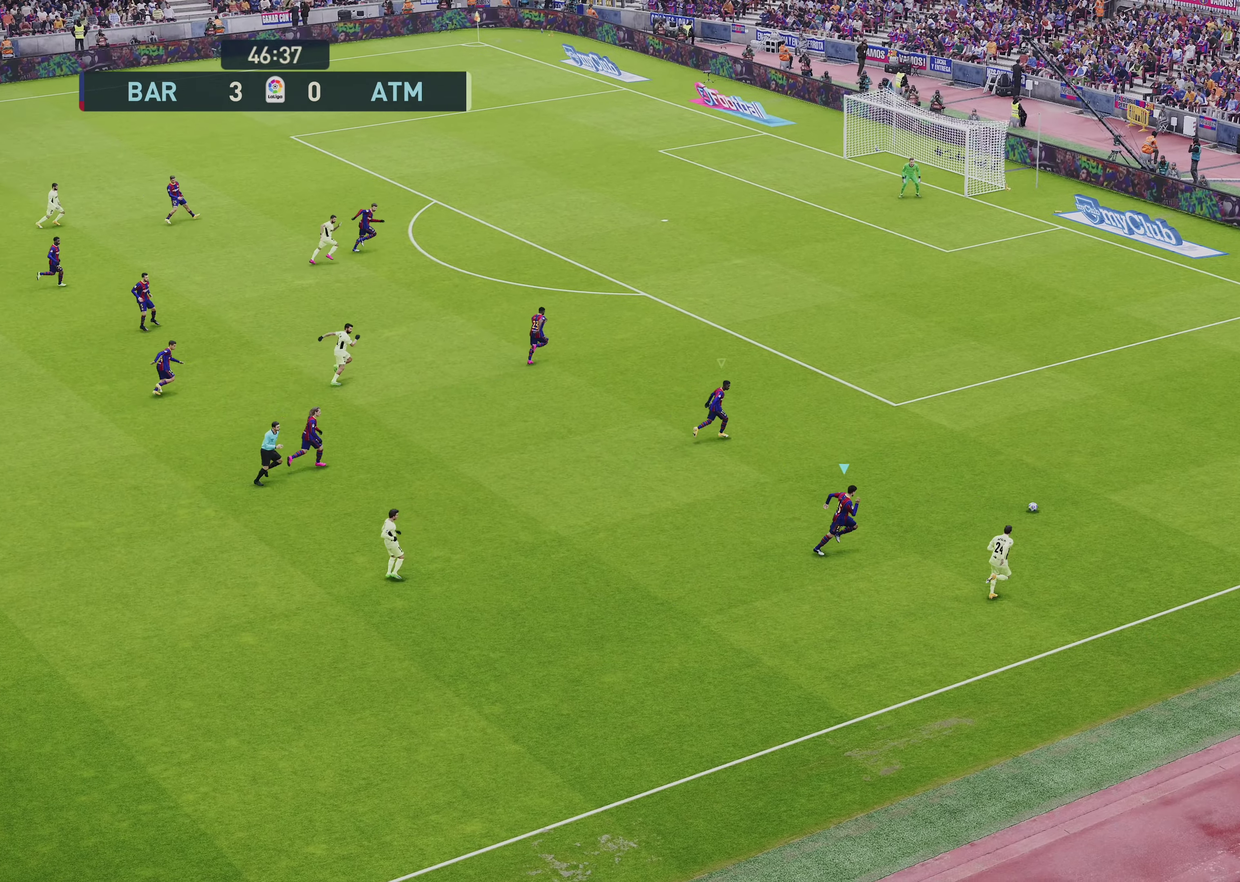
{"dt_ms": 350, "buttons": ["R1", "R2"], "left_stick": "up-right", "right_stick": "center", "events": [[167, "left_stick", "up-right"]]}
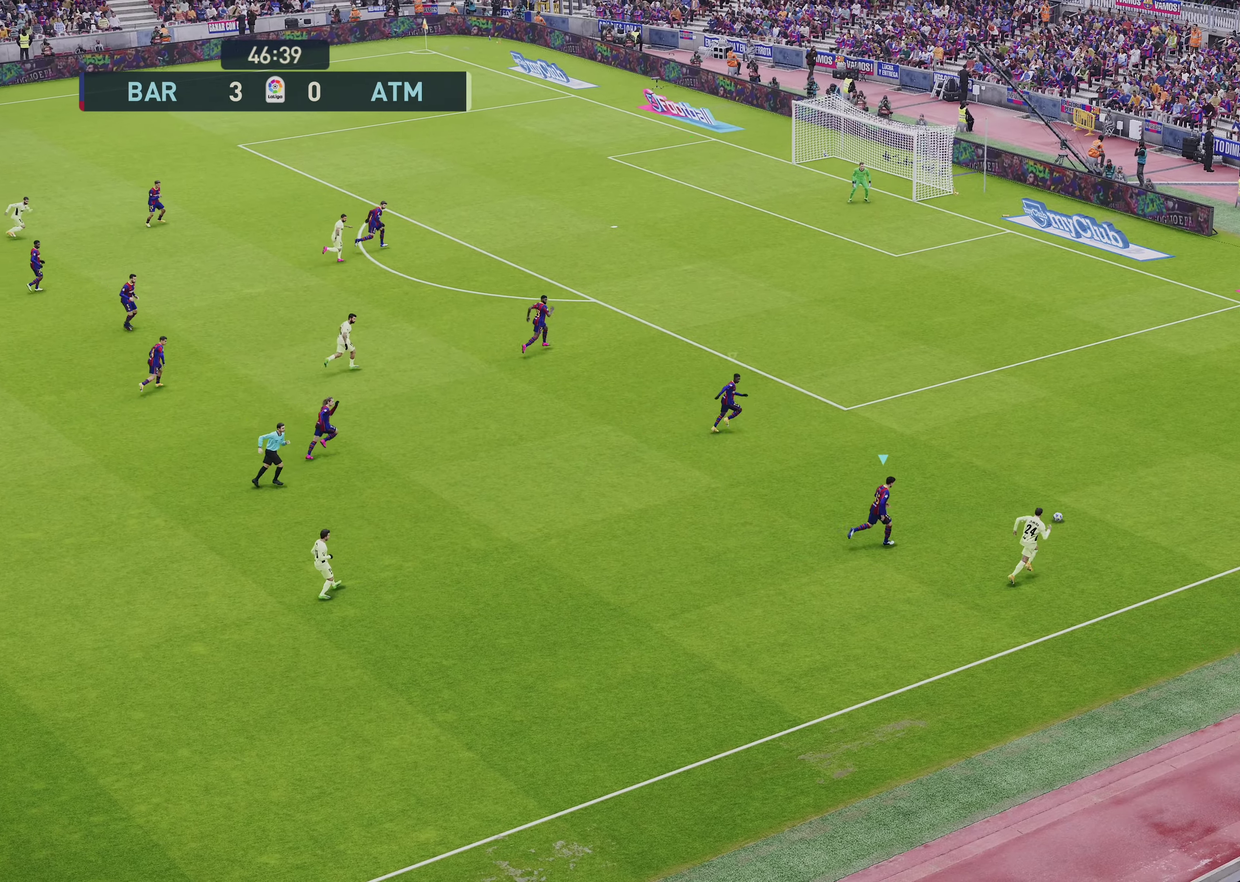
{"dt_ms": 500, "buttons": ["L2", "R1", "R2"], "left_stick": "up-right", "right_stick": "center", "events": [[50, "L2", "down"]]}